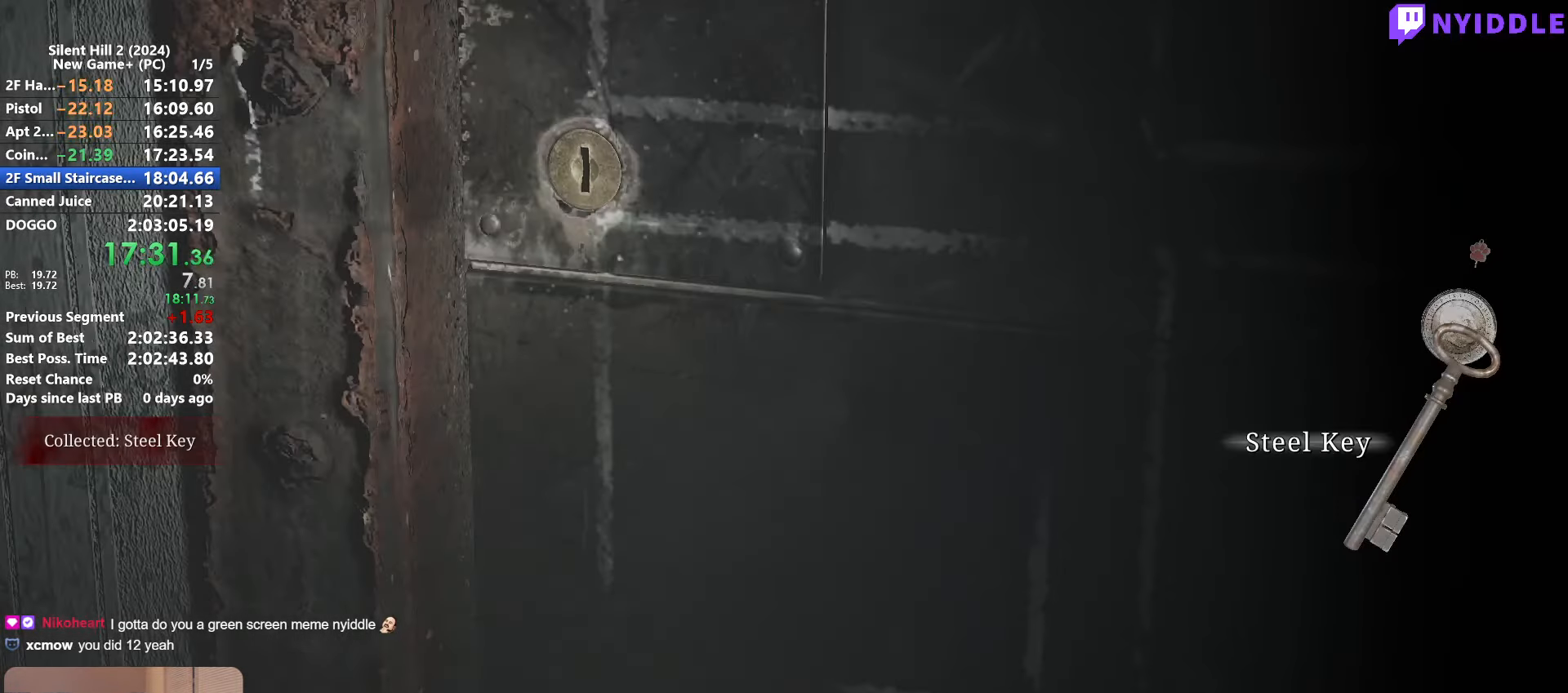
Gameplay with keyboard and mouse; each line is a JSON object with the keys and mouse buttons held at the frame after it. "events" lists presses ("down") and releases ("up") of "1", "2", "3", "4", "5", "a", "alt", "c", "ctrl", "d", "e", "f", "g", "q", "r", "s", "shift", "space", "tab", "v", "w", "x", "z", "mouse_left", "mouse_right", "mouse_mb4", "mouse_wheel_up" and "mouse_wheel_down" between this image and that frame as [ms after this image, input, new state], when the widget could be followed in between. "mouse_left", "mouse_right", "mouse_mb4", "mouse_wheel_up", "mouse_wheel_down" = the "left", "right", "mb4", "wheel_up", "wheel_down" buttons of the "mouse" list. No other keys are recorded. Not read: mouse_move.
{"keys": [], "mouse": [], "events": [[16, "e", "down"], [66, "e", "up"], [116, "e", "down"], [166, "e", "up"], [216, "e", "down"], [300, "e", "up"], [350, "e", "down"], [450, "e", "up"]]}
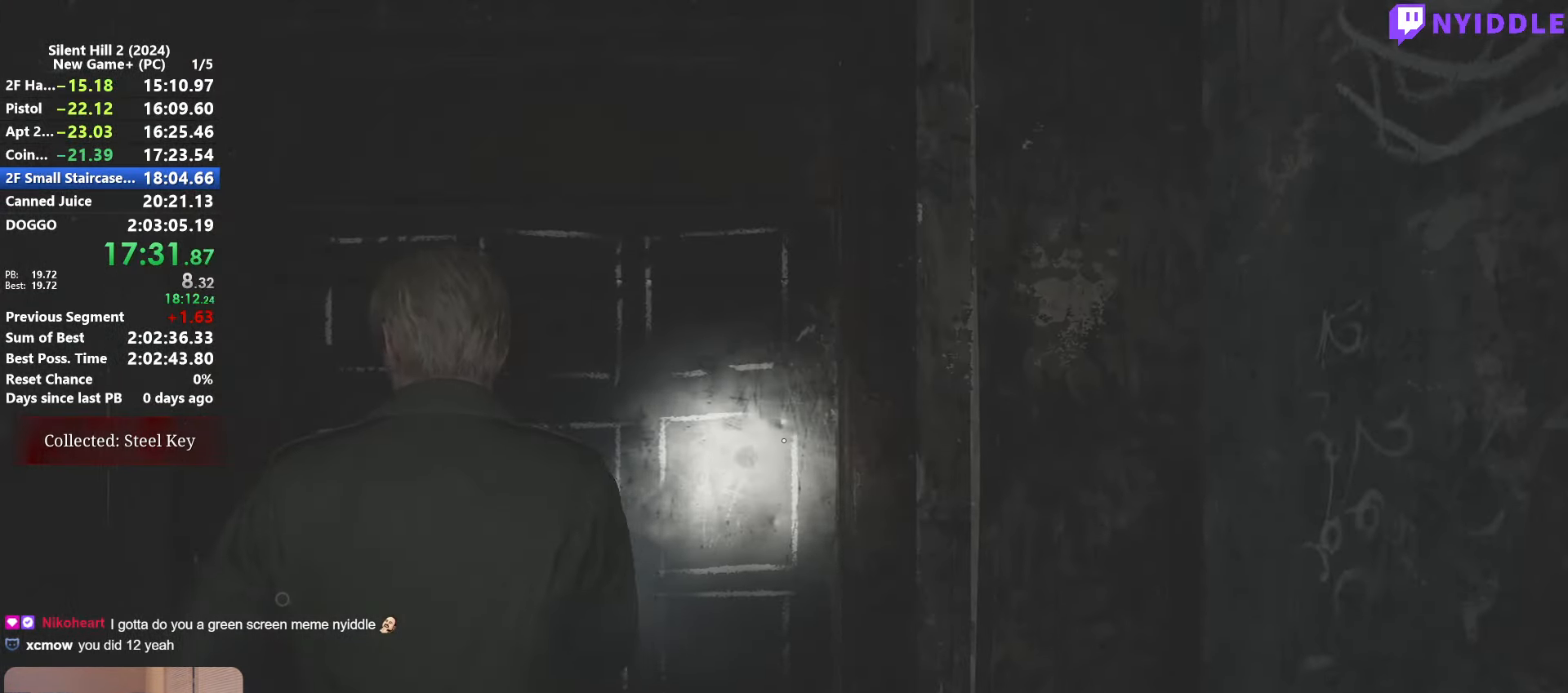
{"keys": [], "mouse": [], "events": []}
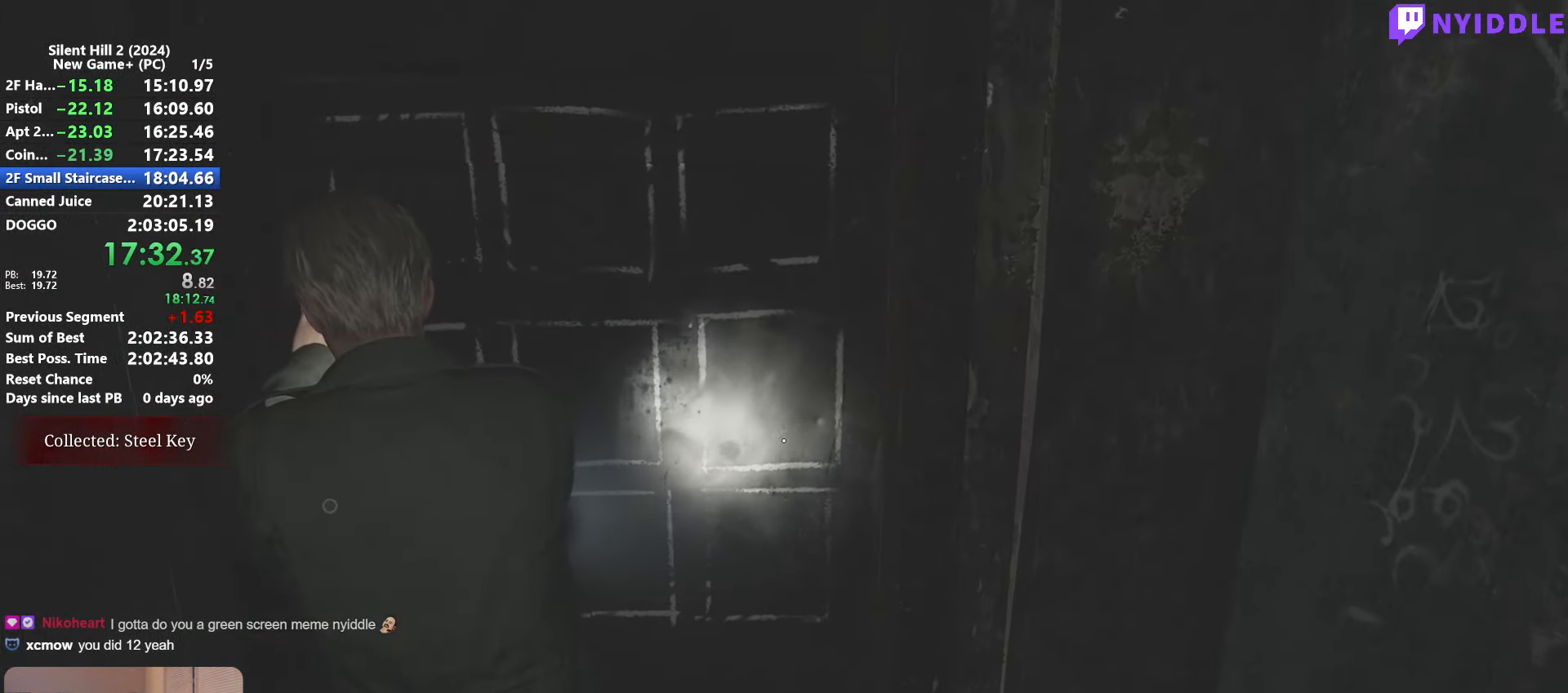
{"keys": ["shift", "w"], "mouse": [], "events": [[150, "q", "down"], [150, "shift", "down"], [150, "w", "down"], [200, "q", "up"]]}
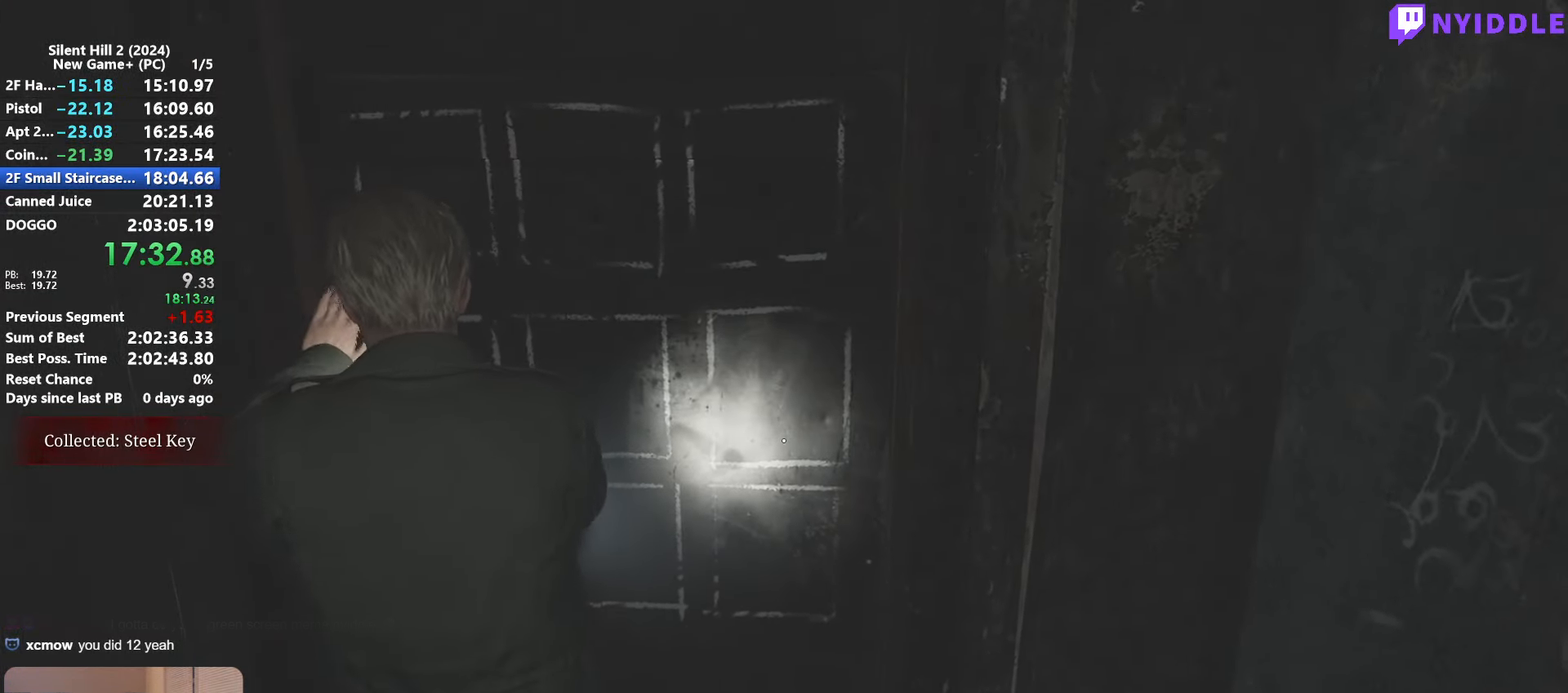
{"keys": ["shift", "w"], "mouse": [], "events": []}
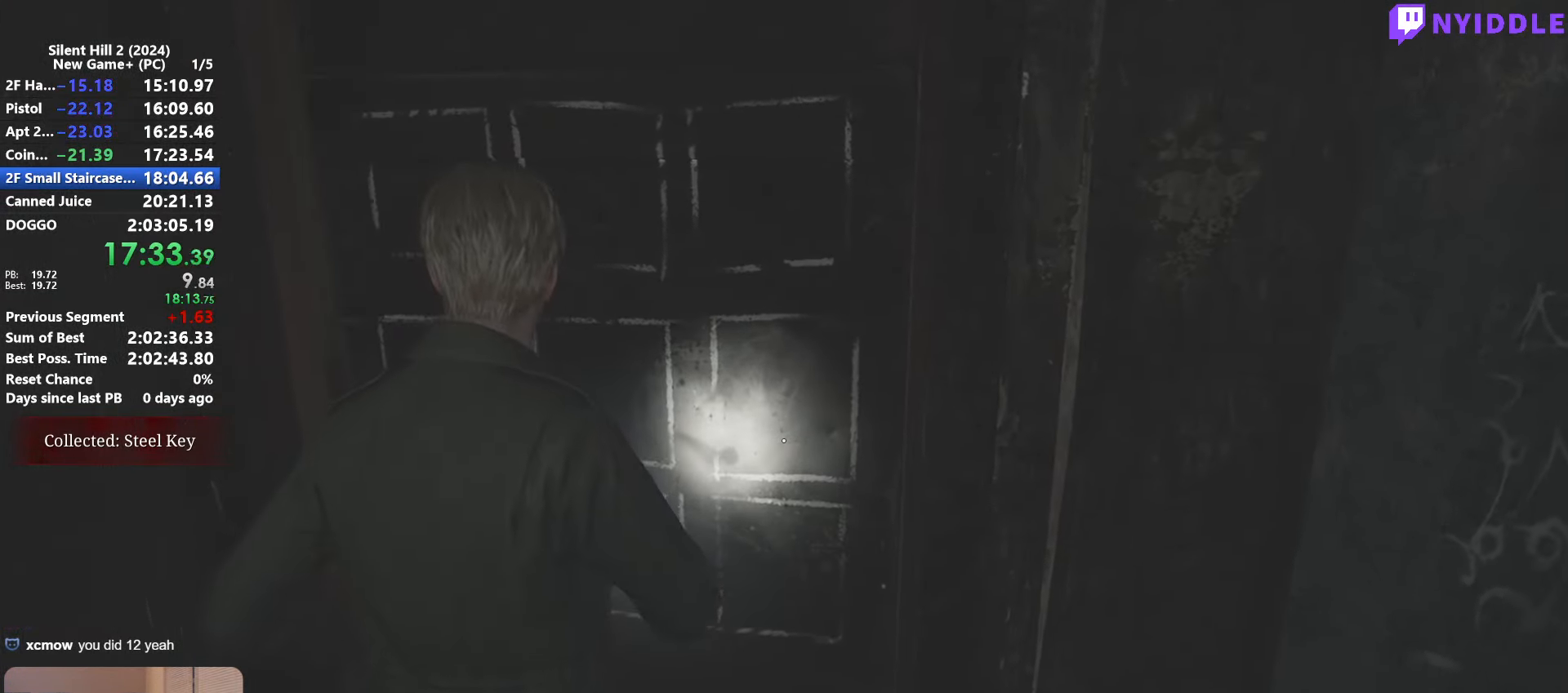
{"keys": ["shift", "w"], "mouse": [], "events": []}
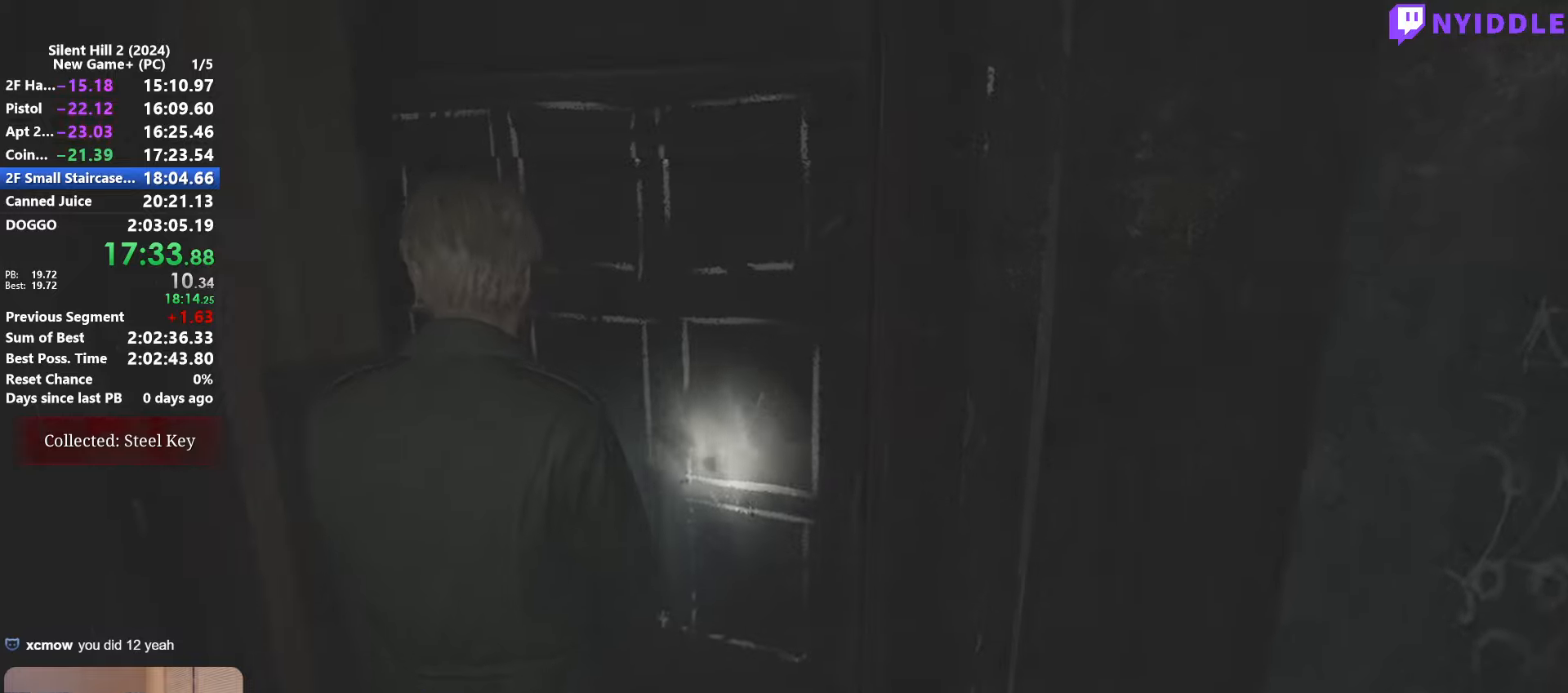
{"keys": ["shift", "w"], "mouse": [], "events": []}
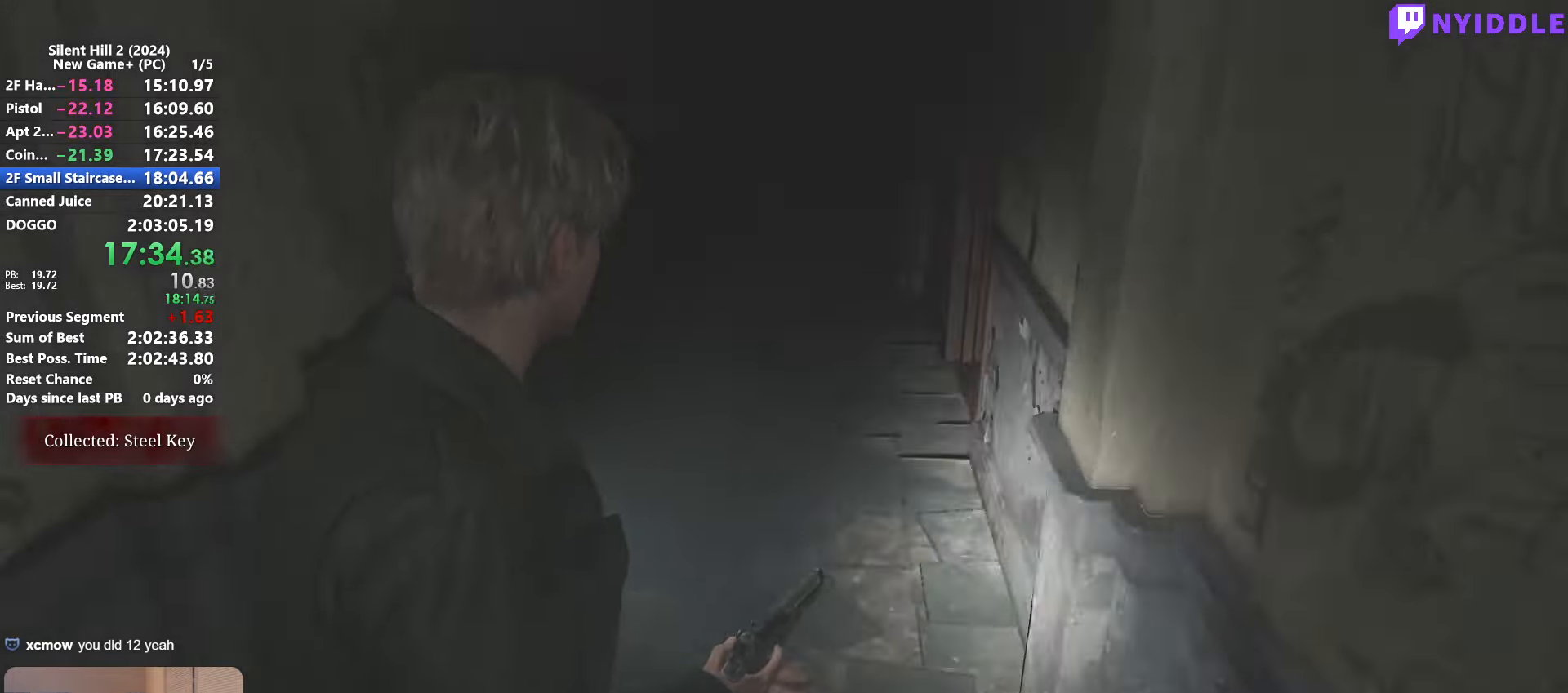
{"keys": ["shift", "w"], "mouse": [], "events": []}
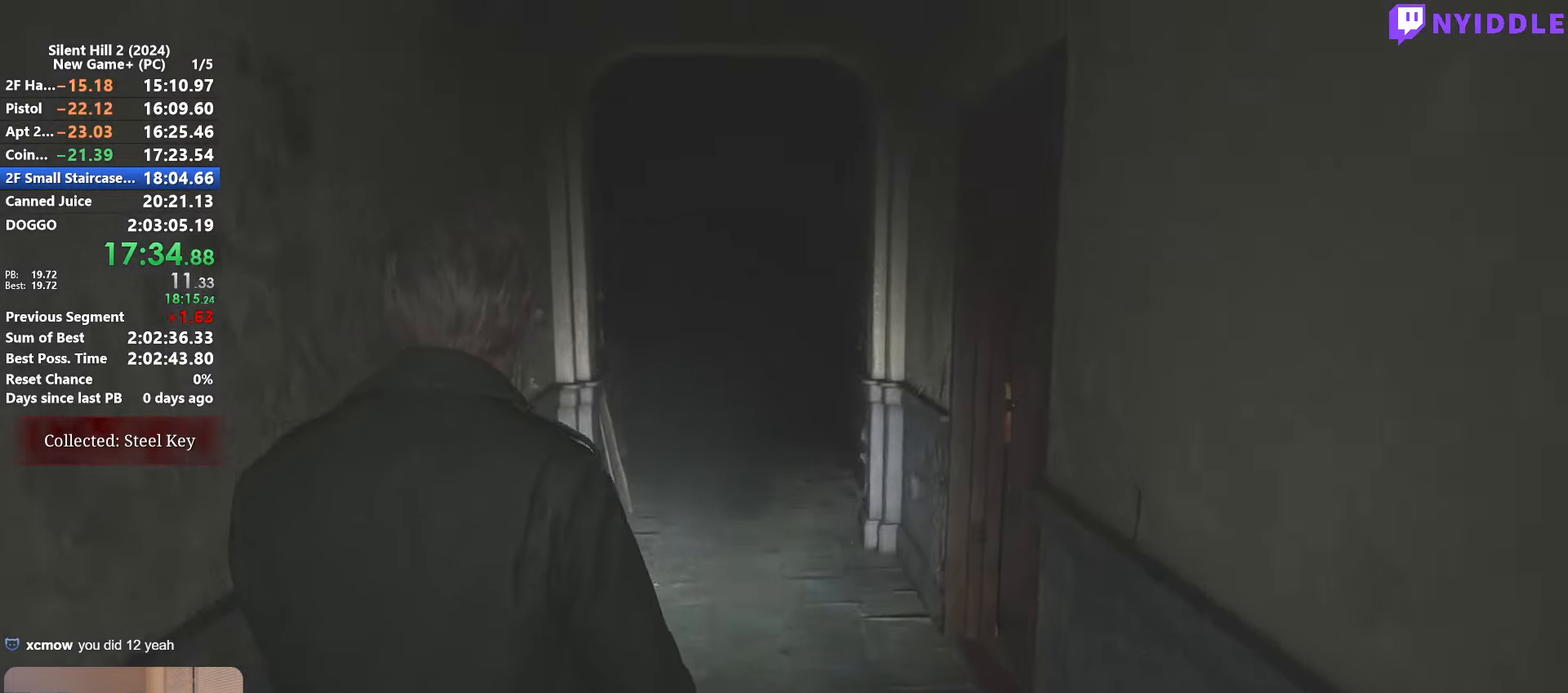
{"keys": ["shift", "w"], "mouse": [], "events": []}
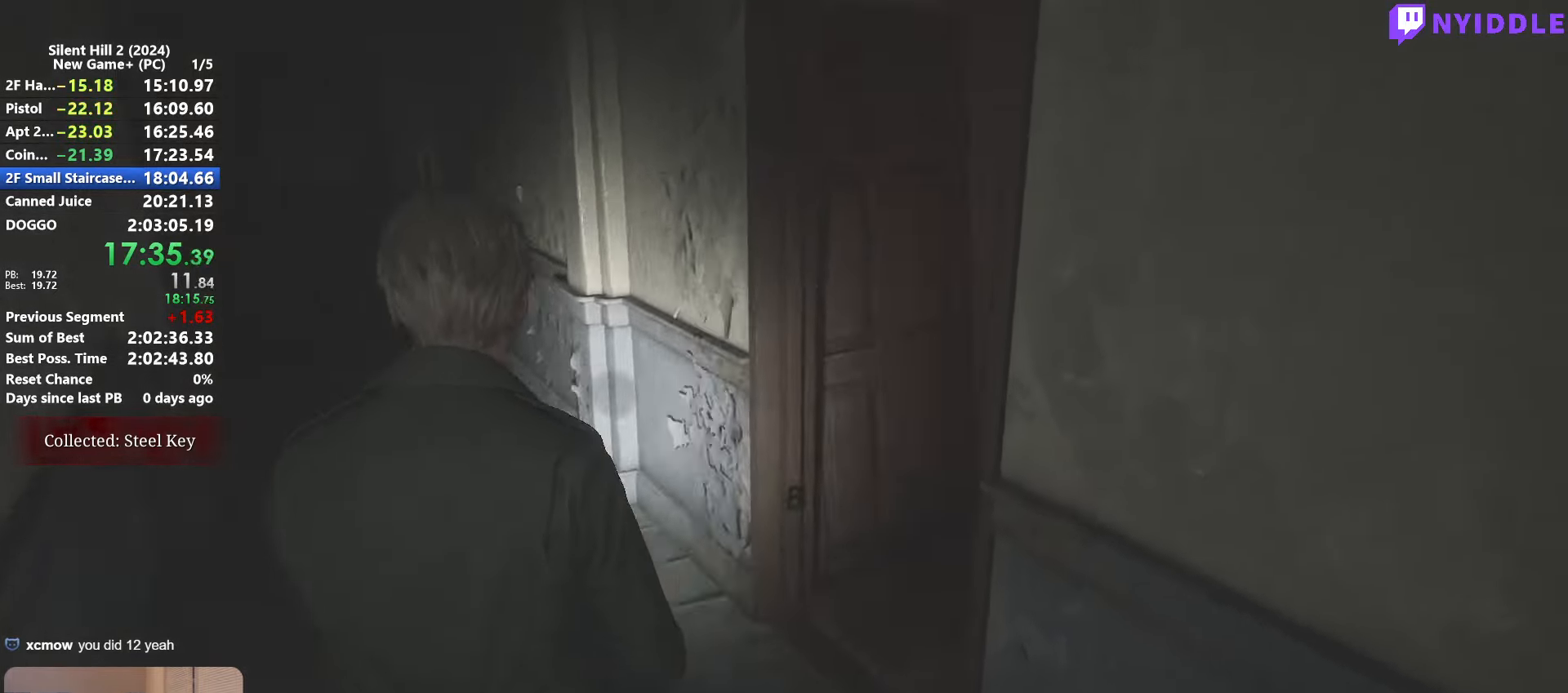
{"keys": ["shift", "w"], "mouse": [], "events": []}
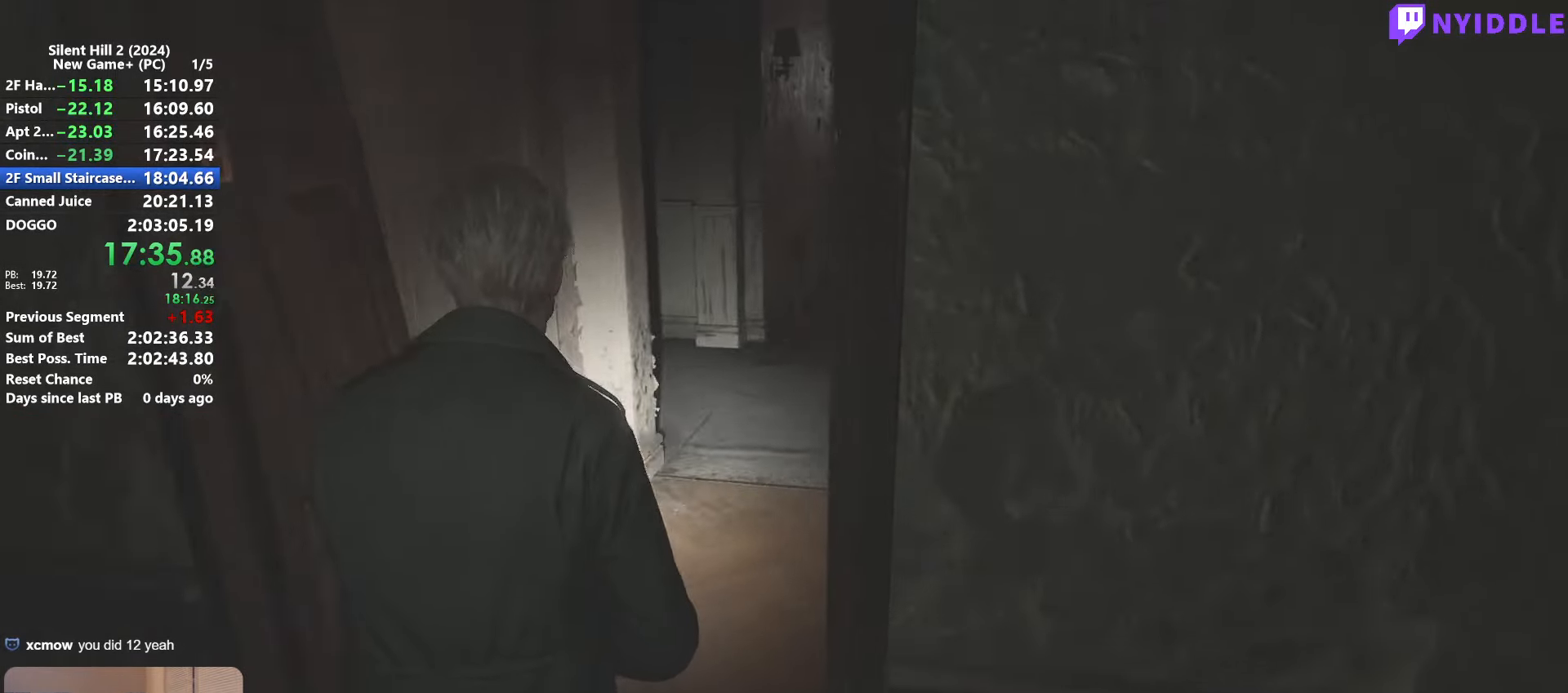
{"keys": ["shift", "w"], "mouse": [], "events": []}
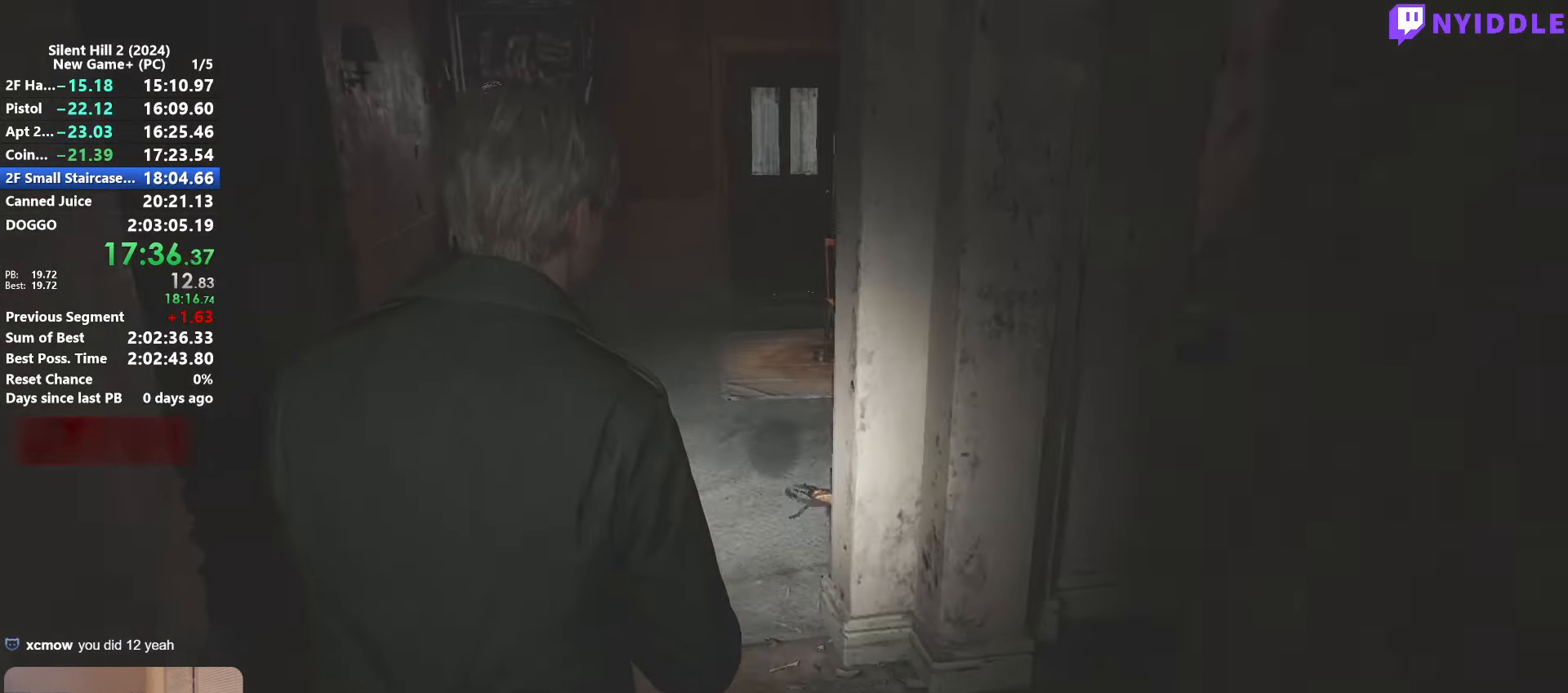
{"keys": ["shift", "w"], "mouse": [], "events": []}
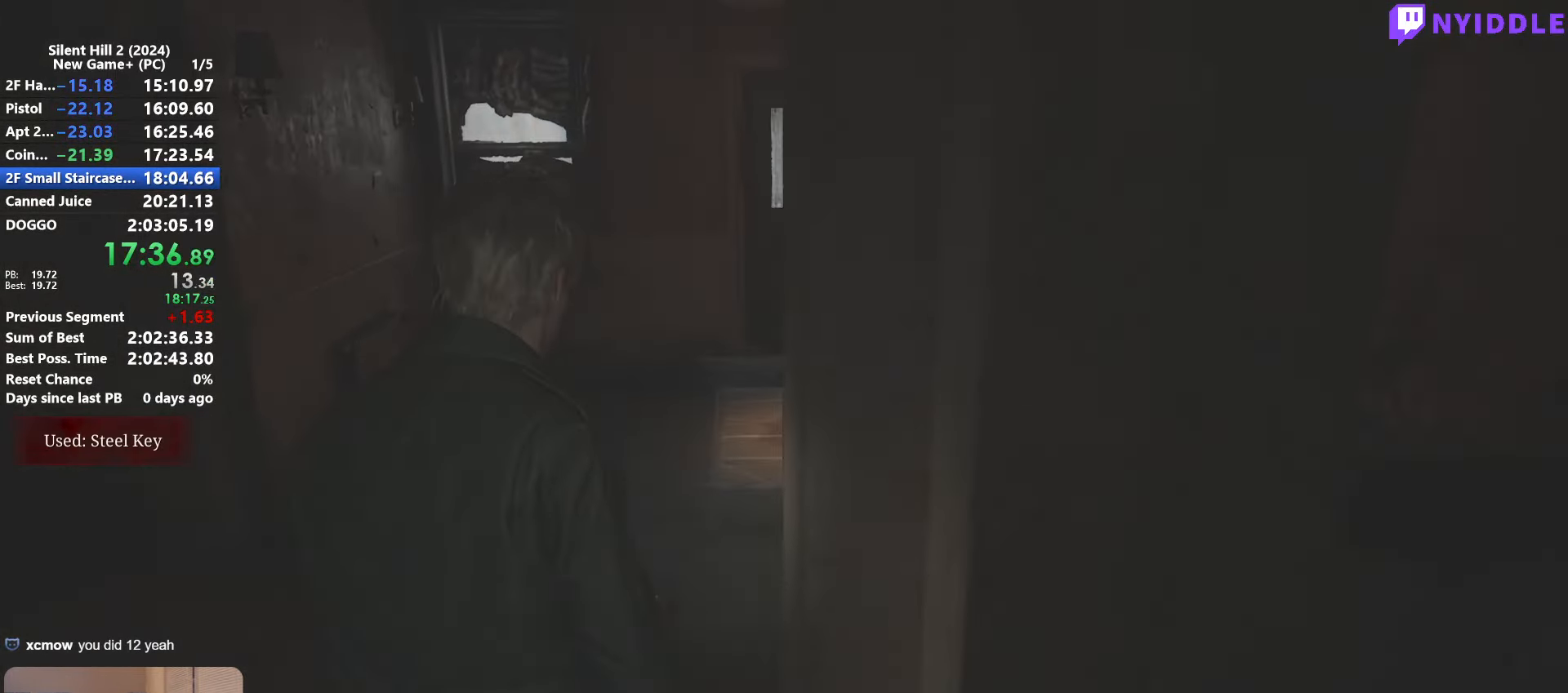
{"keys": ["shift", "w"], "mouse": [], "events": []}
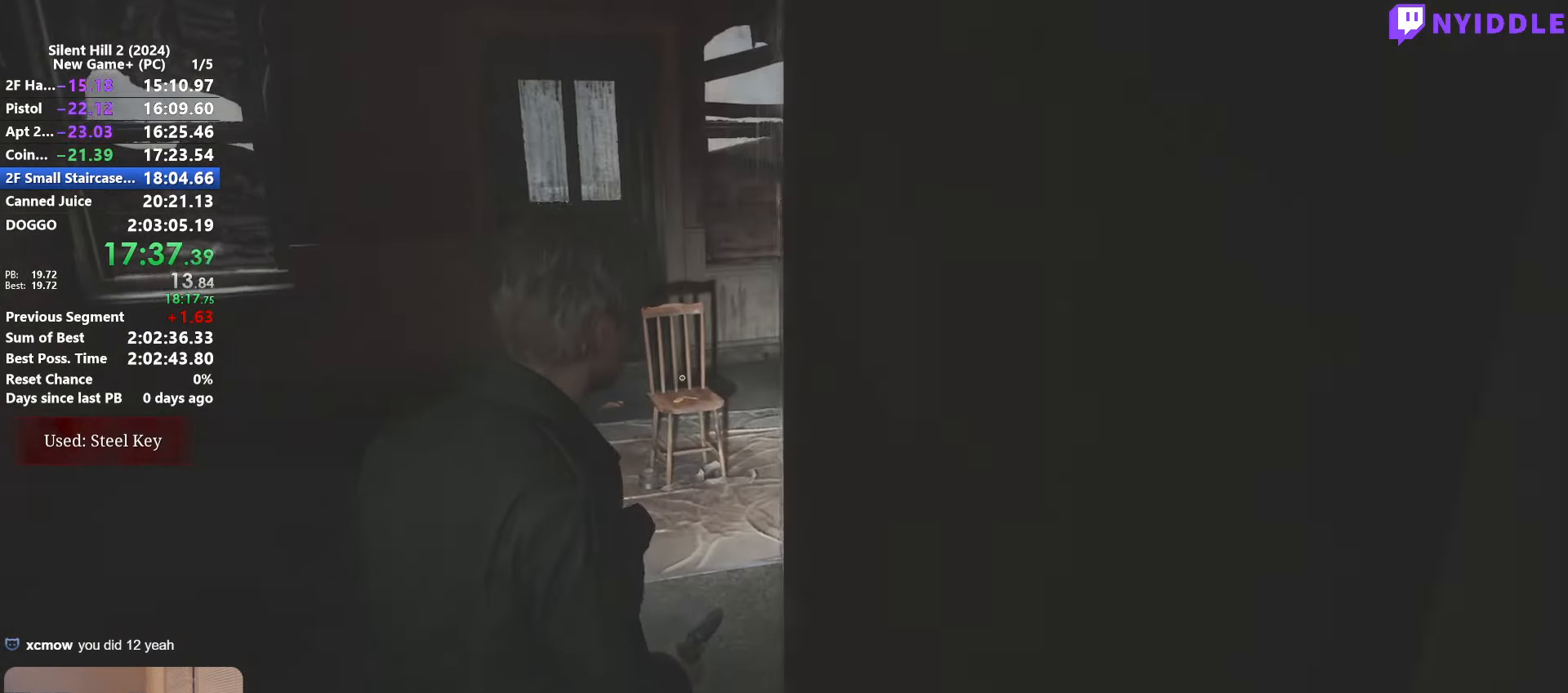
{"keys": ["shift", "w"], "mouse": [], "events": []}
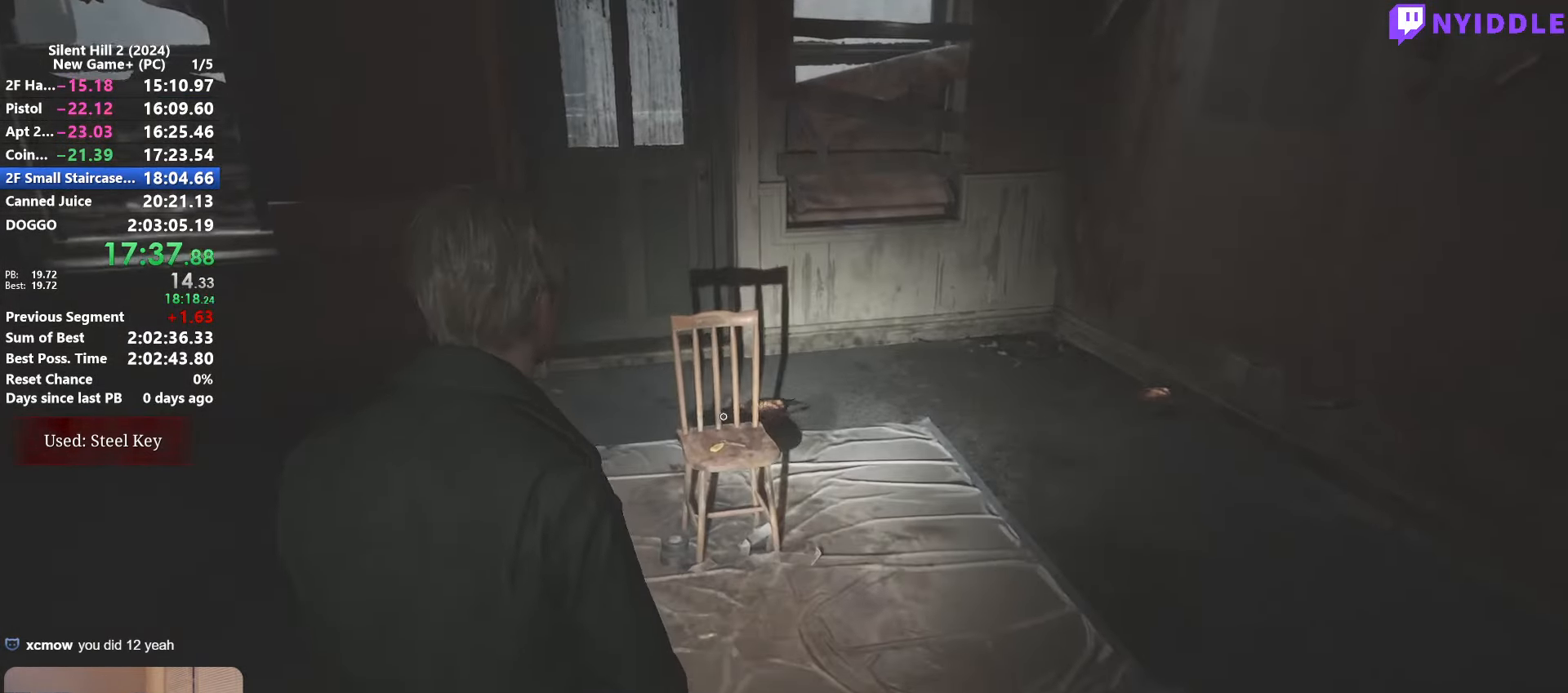
{"keys": [], "mouse": [], "events": [[183, "shift", "up"], [183, "w", "up"], [267, "e", "down"], [317, "e", "up"], [417, "e", "down"], [467, "e", "up"]]}
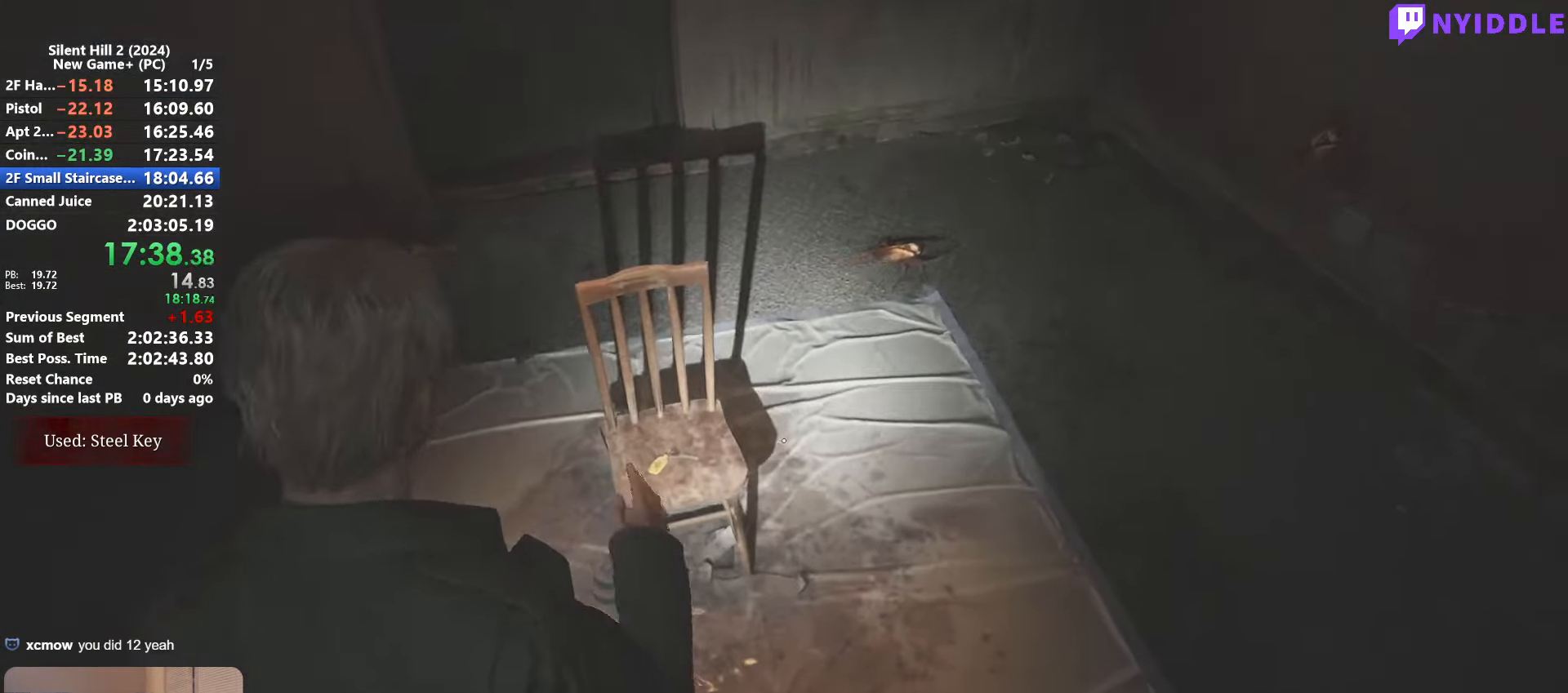
{"keys": [], "mouse": [], "events": [[17, "e", "down"], [100, "e", "up"], [150, "e", "down"], [233, "e", "up"], [384, "mouse_right", "down"], [467, "mouse_right", "up"]]}
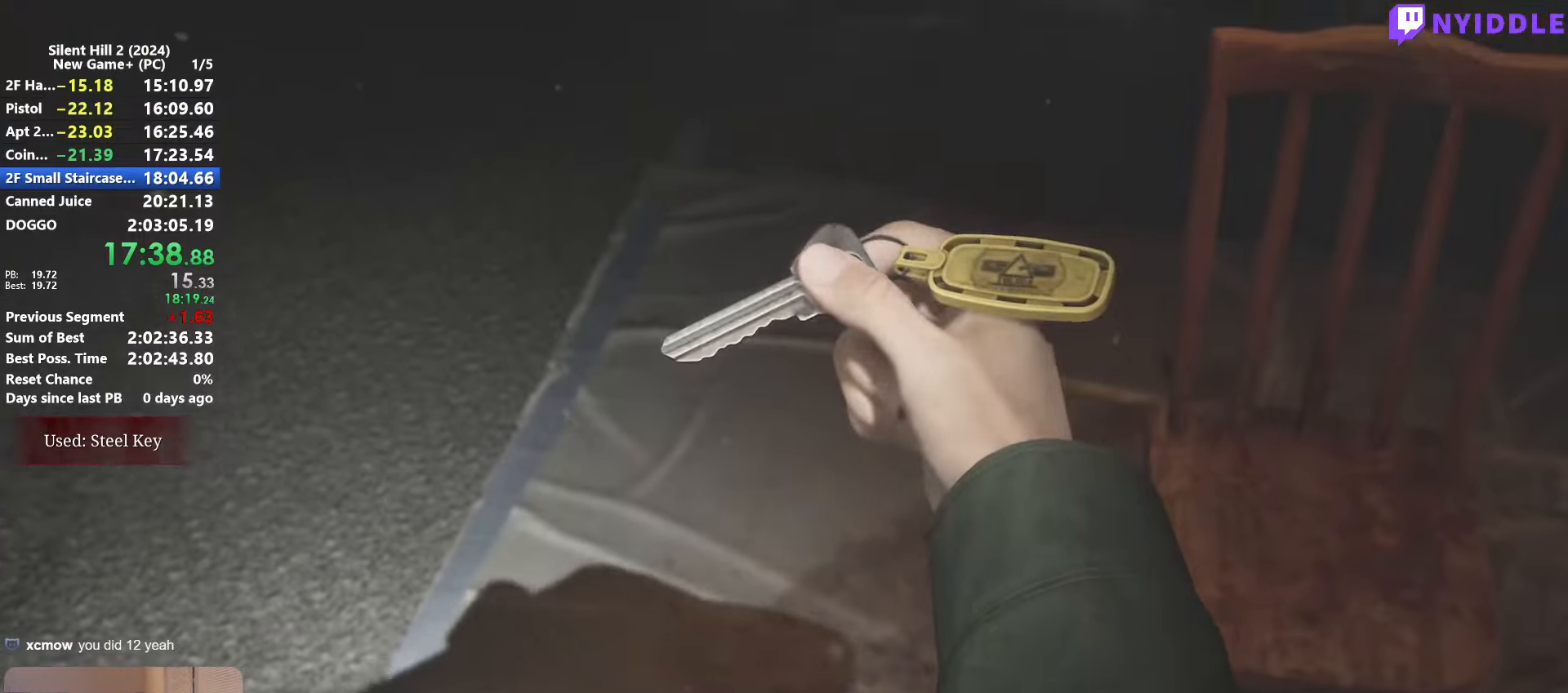
{"keys": [], "mouse": [], "events": [[67, "mouse_right", "down"], [167, "mouse_right", "up"], [217, "mouse_right", "down"], [300, "mouse_right", "up"], [400, "mouse_right", "down"], [484, "mouse_right", "up"]]}
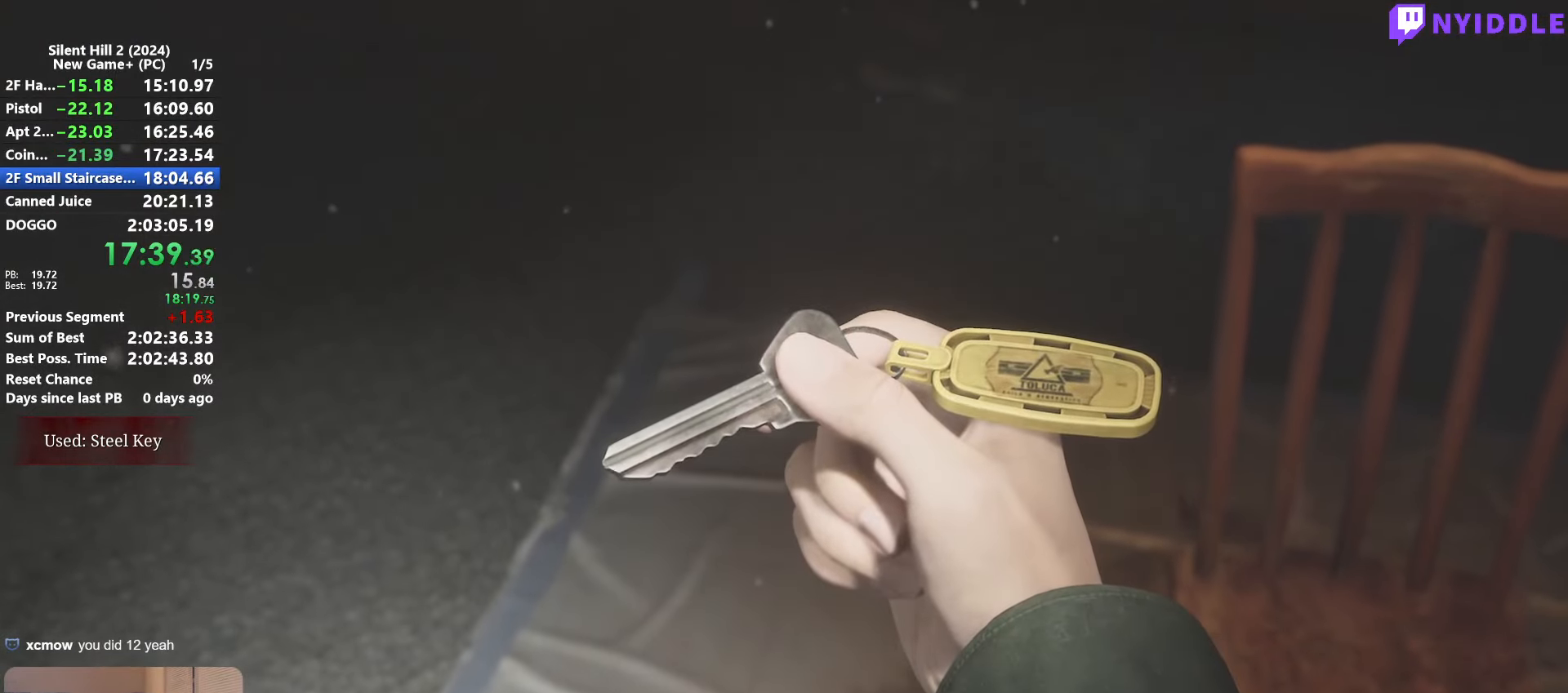
{"keys": ["shift", "w"], "mouse": [], "events": [[34, "mouse_right", "down"], [184, "mouse_right", "up"], [267, "w", "down"], [317, "shift", "down"]]}
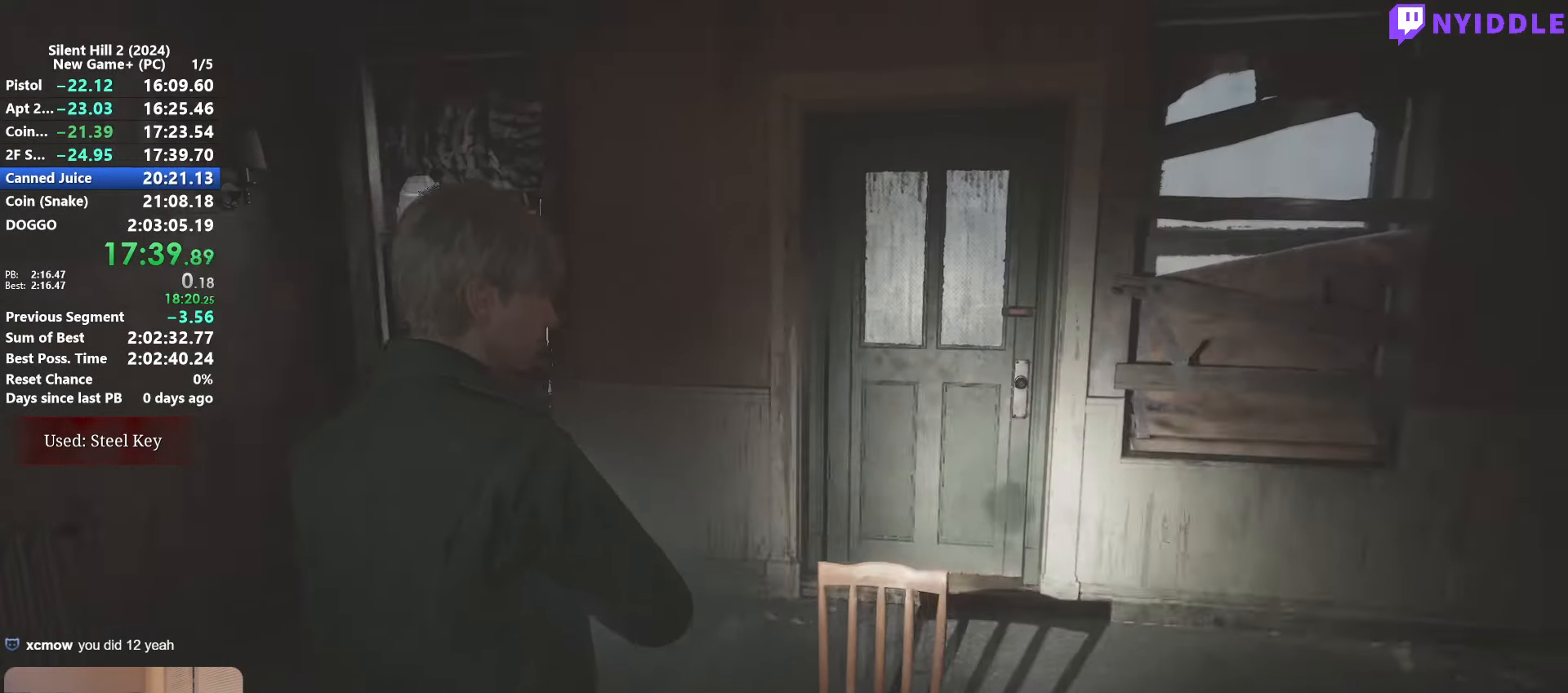
{"keys": ["shift", "w"], "mouse": [], "events": []}
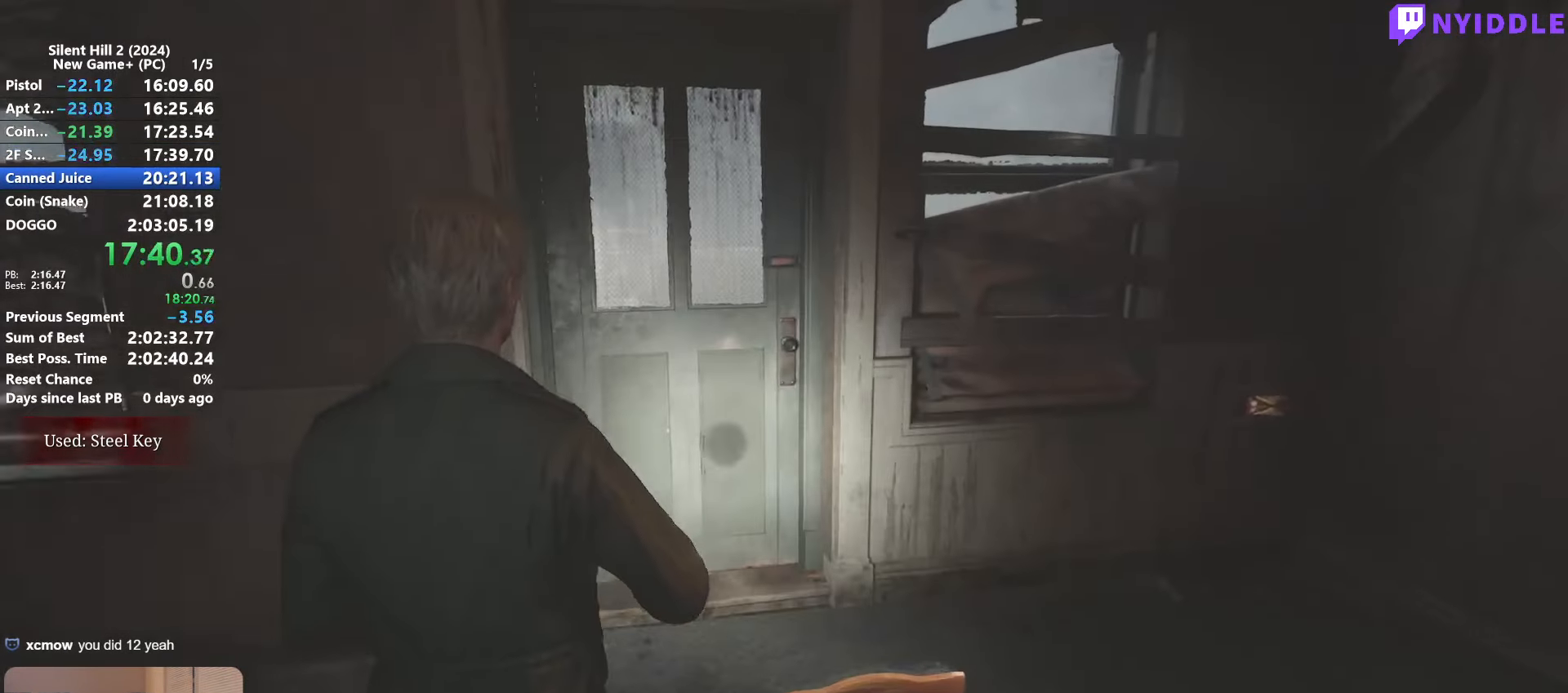
{"keys": ["shift", "w"], "mouse": [], "events": []}
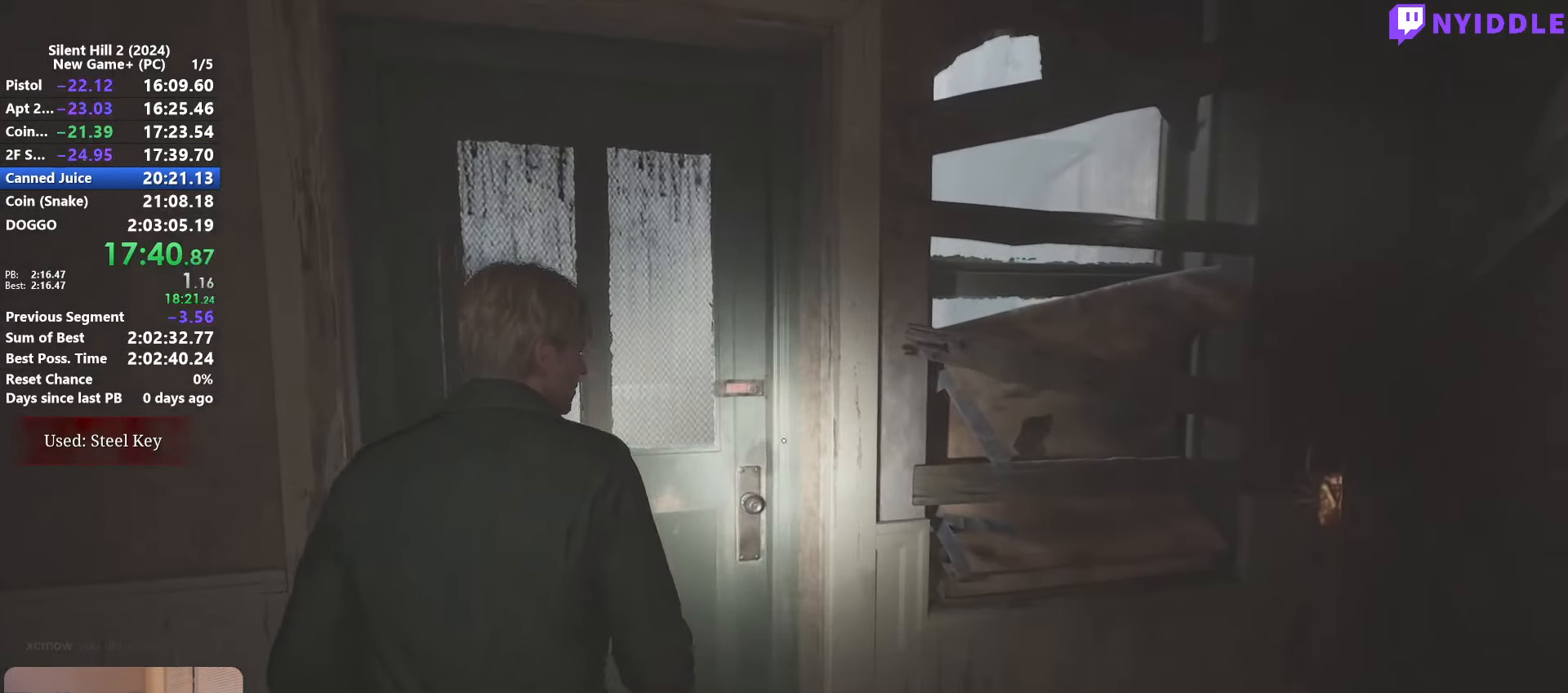
{"keys": [], "mouse": [], "events": [[84, "e", "down"], [134, "shift", "up"], [134, "w", "up"], [184, "e", "up"], [267, "e", "down"], [317, "e", "up"], [417, "e", "down"], [467, "e", "up"]]}
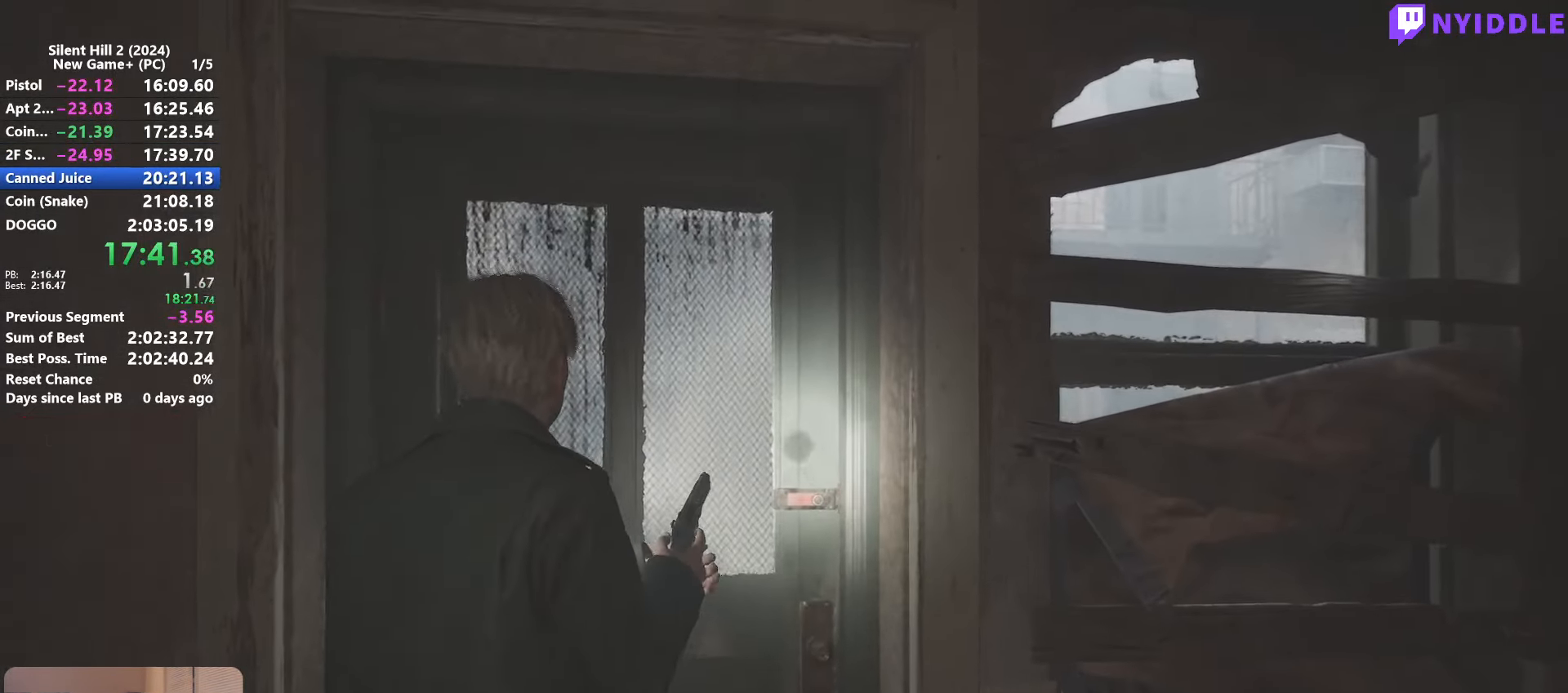
{"keys": [], "mouse": [], "events": [[50, "e", "down"], [100, "e", "up"], [200, "e", "down"], [284, "e", "up"], [334, "e", "down"], [434, "e", "up"]]}
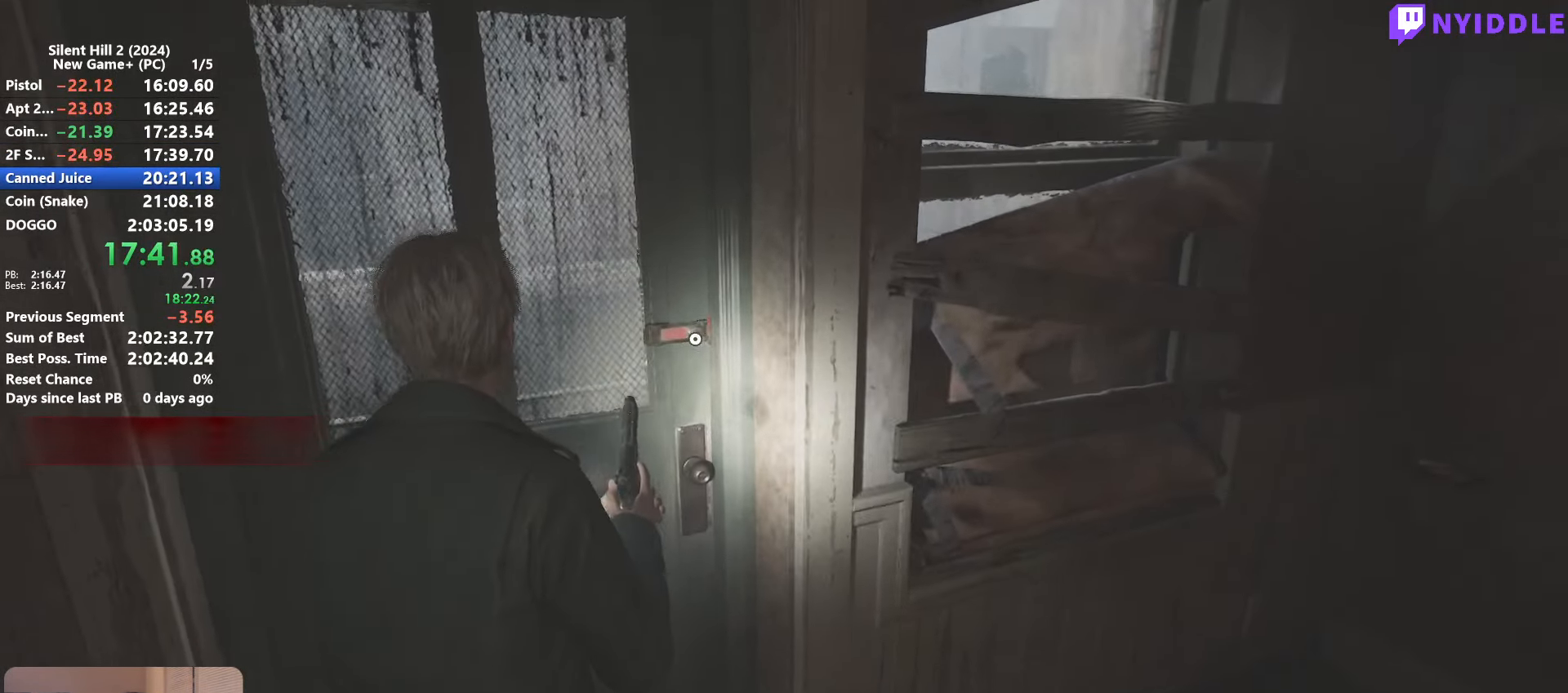
{"keys": ["w"], "mouse": [], "events": [[17, "e", "down"], [117, "e", "up"], [167, "w", "down"], [217, "e", "down"], [267, "e", "up"], [267, "w", "up"], [300, "w", "down"], [350, "e", "down"], [400, "w", "up"], [450, "e", "up"], [450, "w", "down"]]}
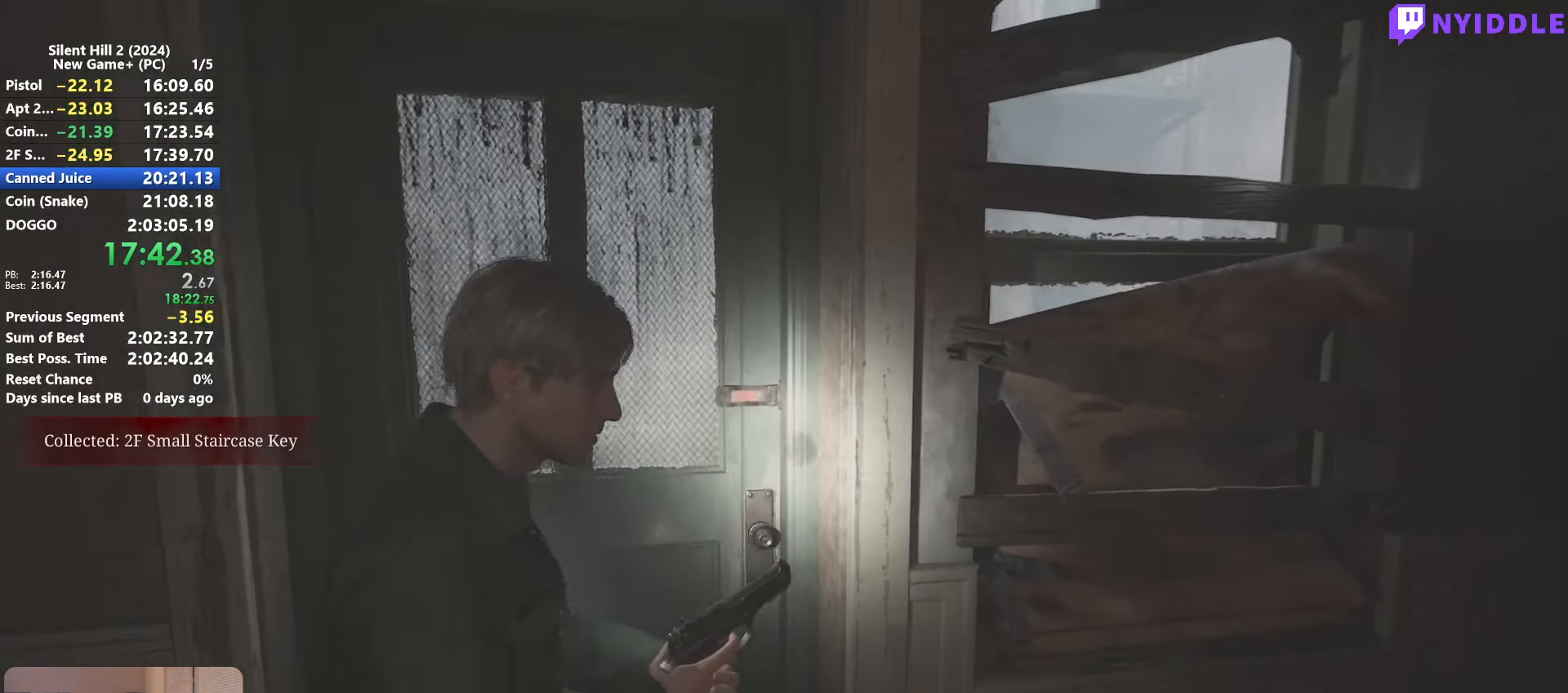
{"keys": [], "mouse": [], "events": [[34, "e", "down"], [34, "w", "up"], [84, "e", "up"]]}
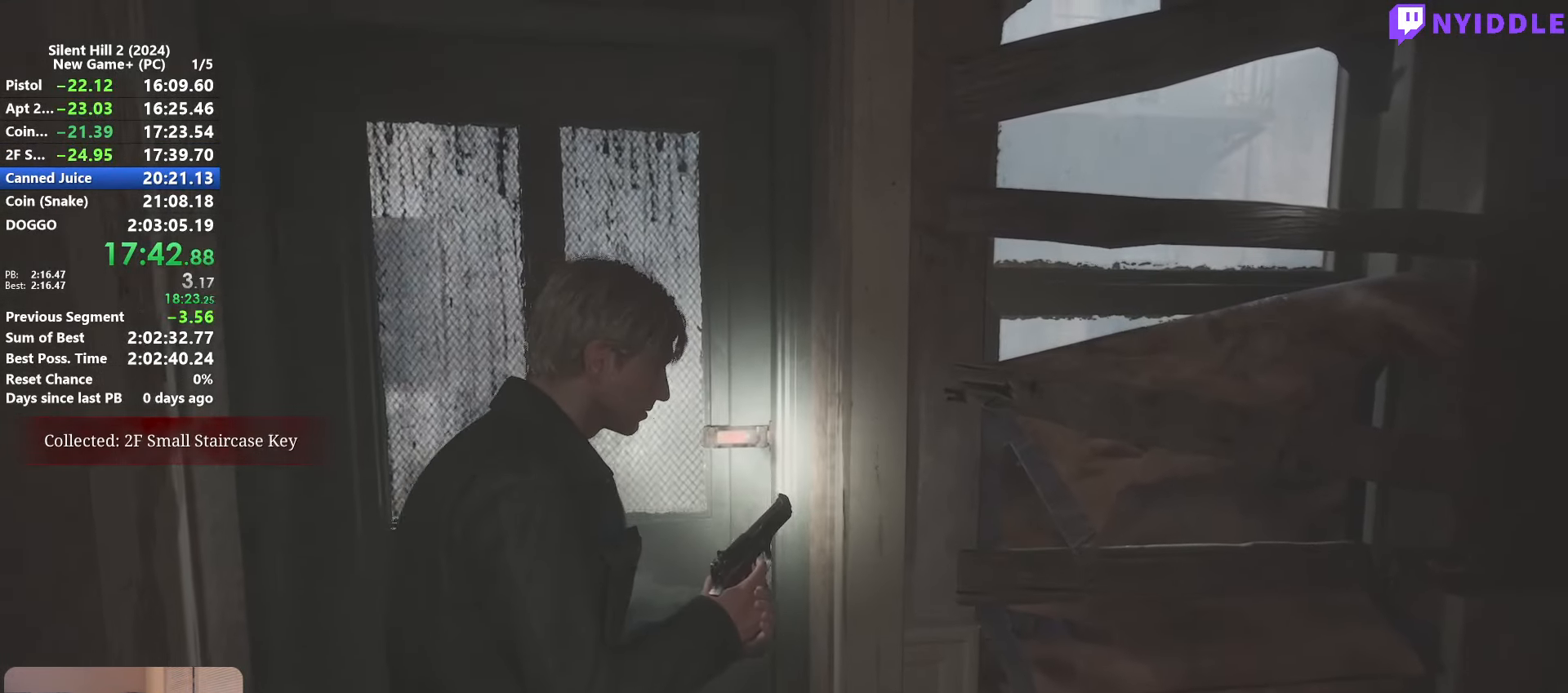
{"keys": [], "mouse": [], "events": []}
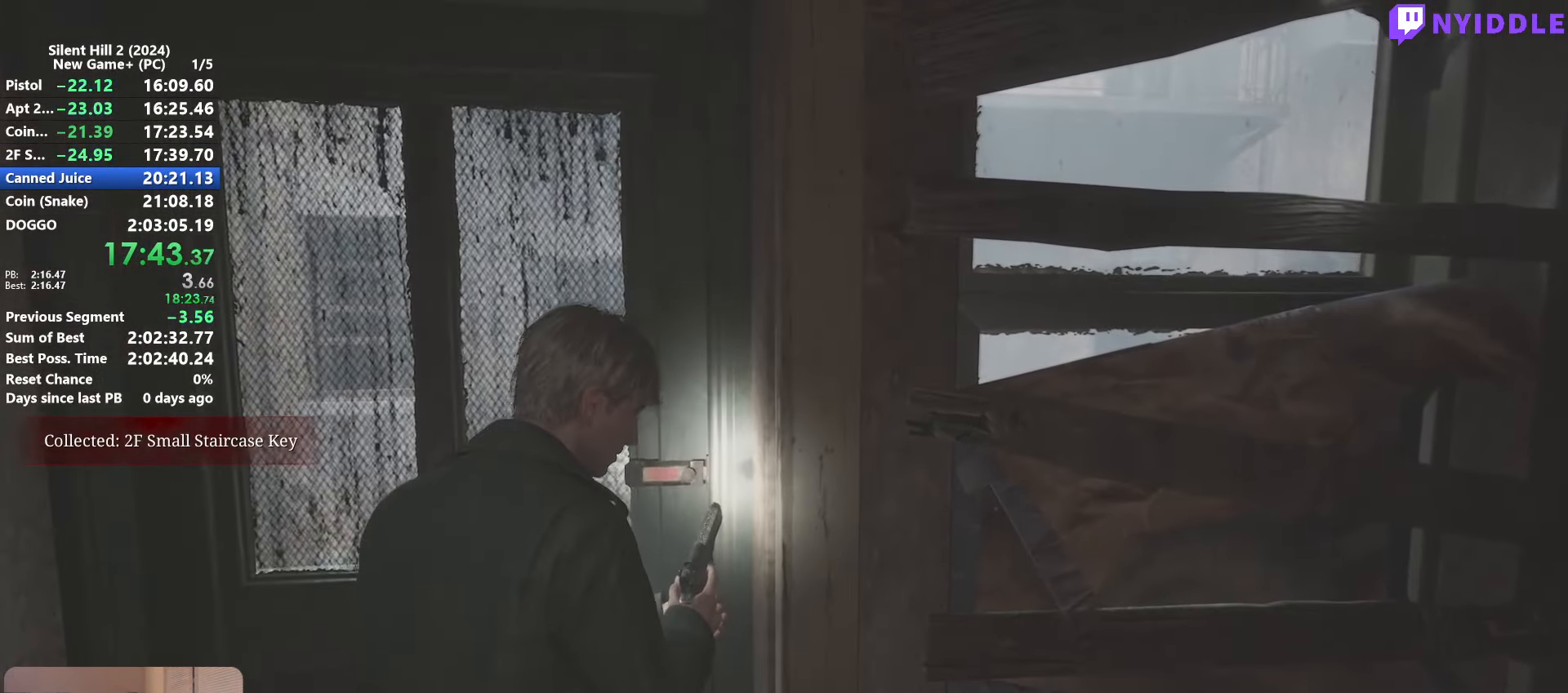
{"keys": [], "mouse": [], "events": []}
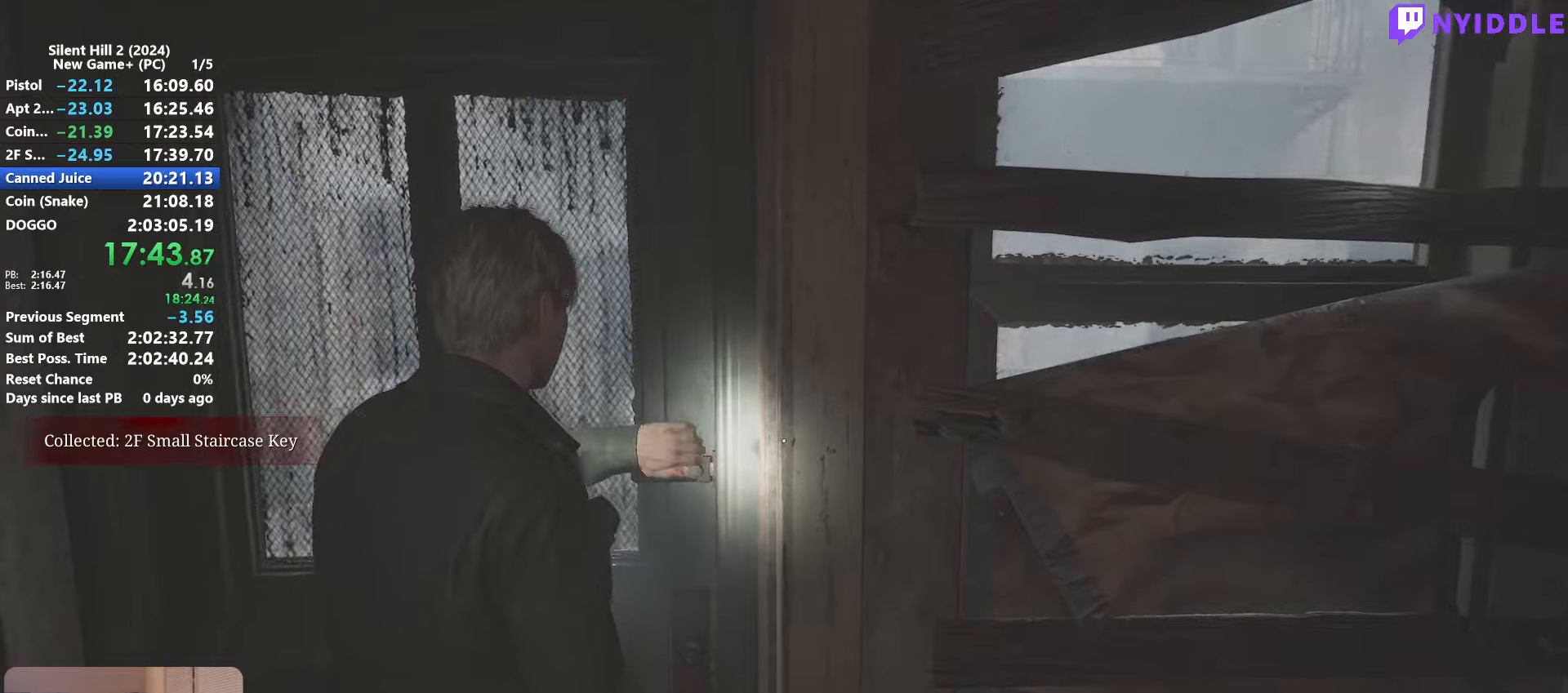
{"keys": ["shift", "w"], "mouse": ["right"], "events": [[33, "shift", "down"], [33, "w", "down"], [500, "mouse_right", "down"]]}
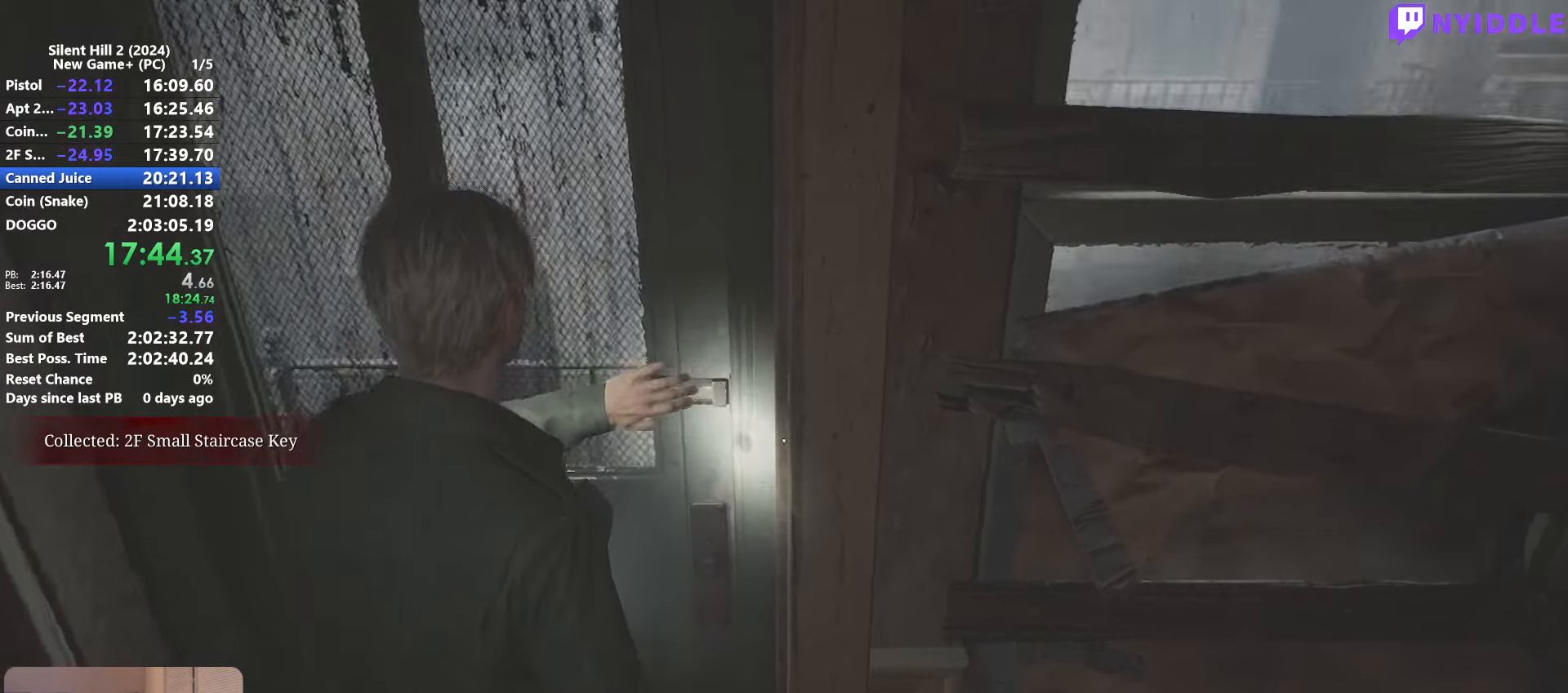
{"keys": ["shift", "w"], "mouse": ["right"], "events": [[100, "mouse_right", "up"], [433, "mouse_right", "down"]]}
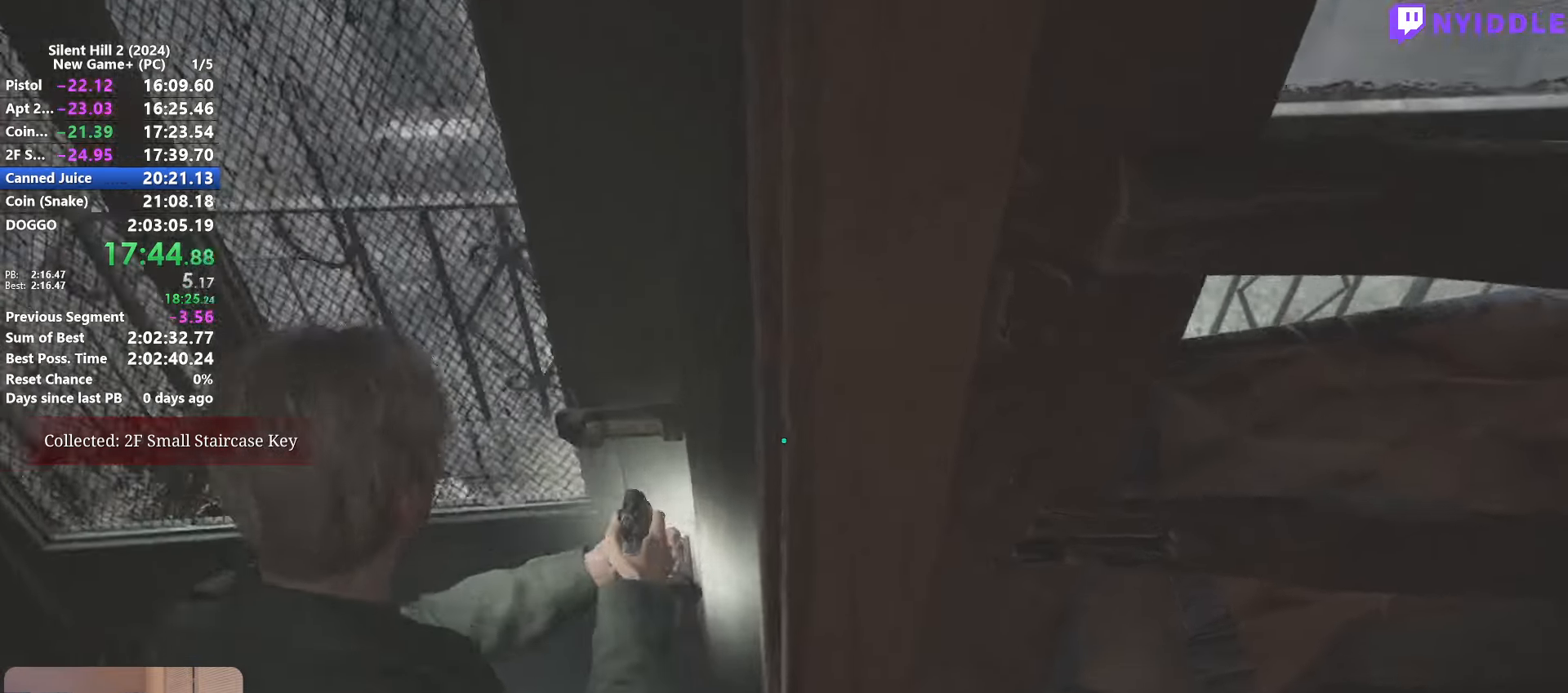
{"keys": ["shift", "w"], "mouse": [], "events": [[66, "mouse_right", "up"]]}
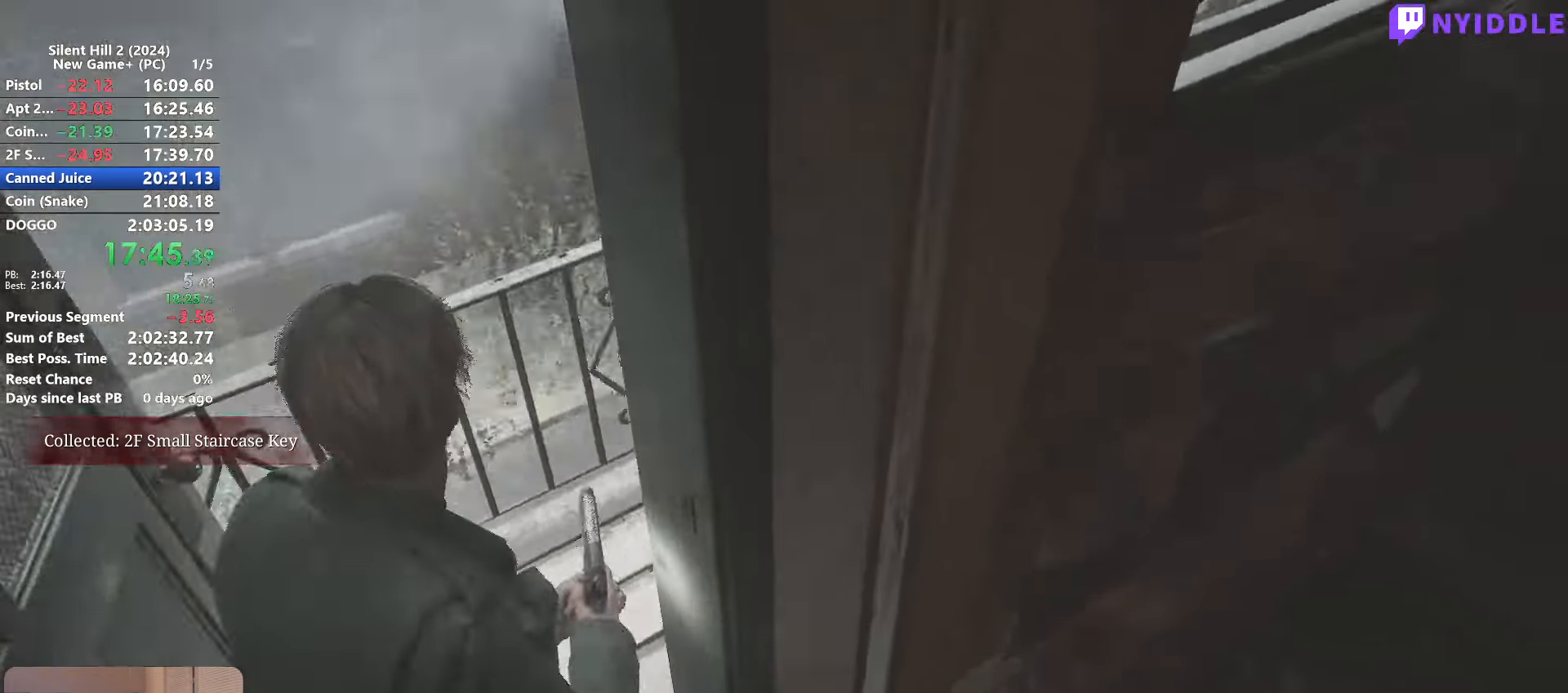
{"keys": ["shift", "w"], "mouse": [], "events": []}
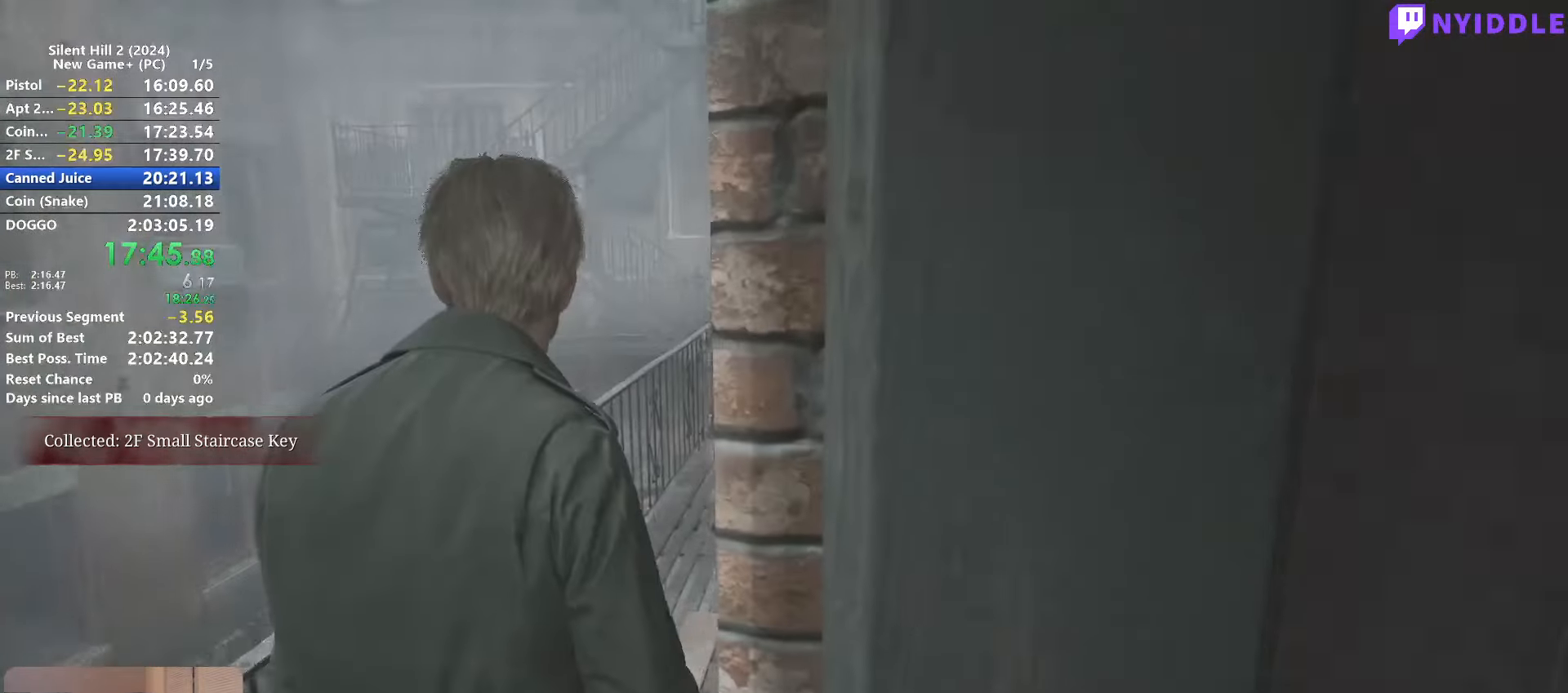
{"keys": ["shift", "w"], "mouse": [], "events": []}
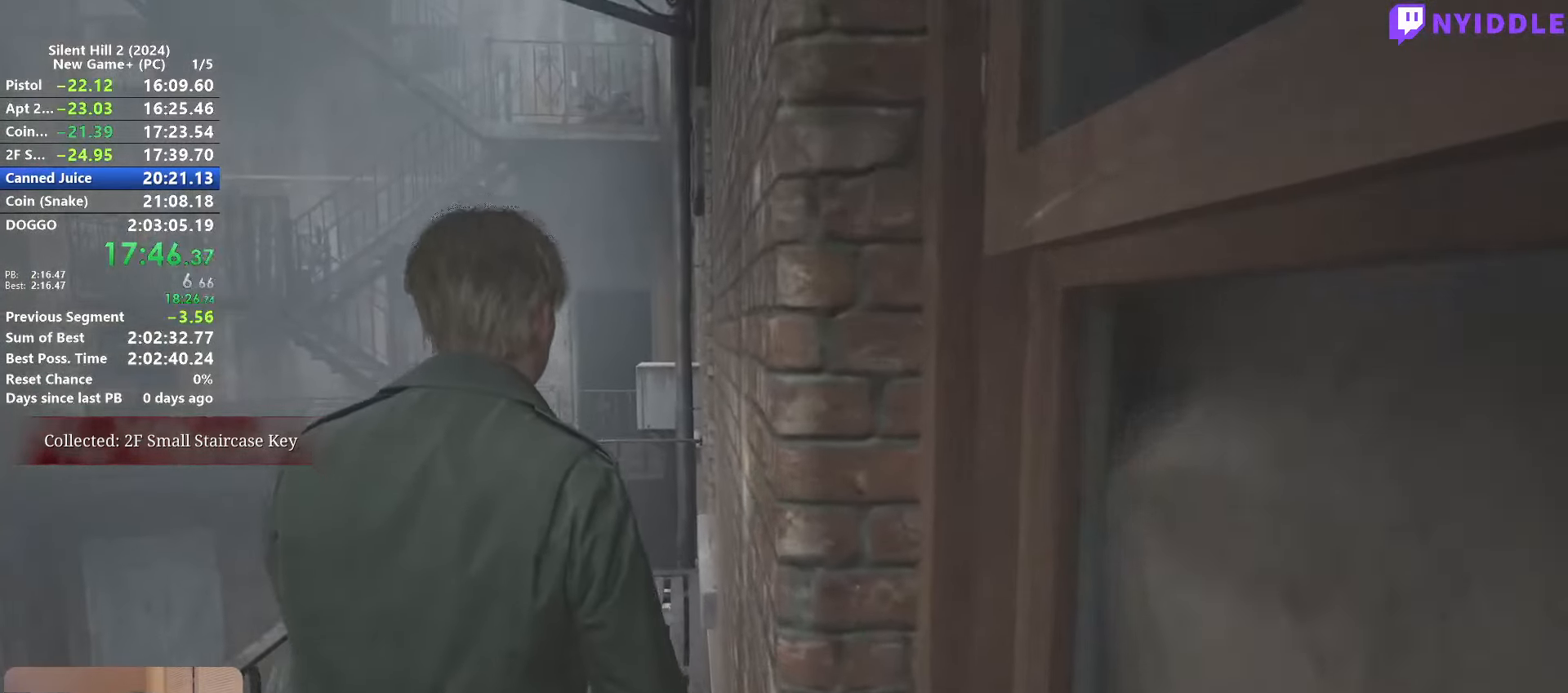
{"keys": ["shift", "w"], "mouse": [], "events": []}